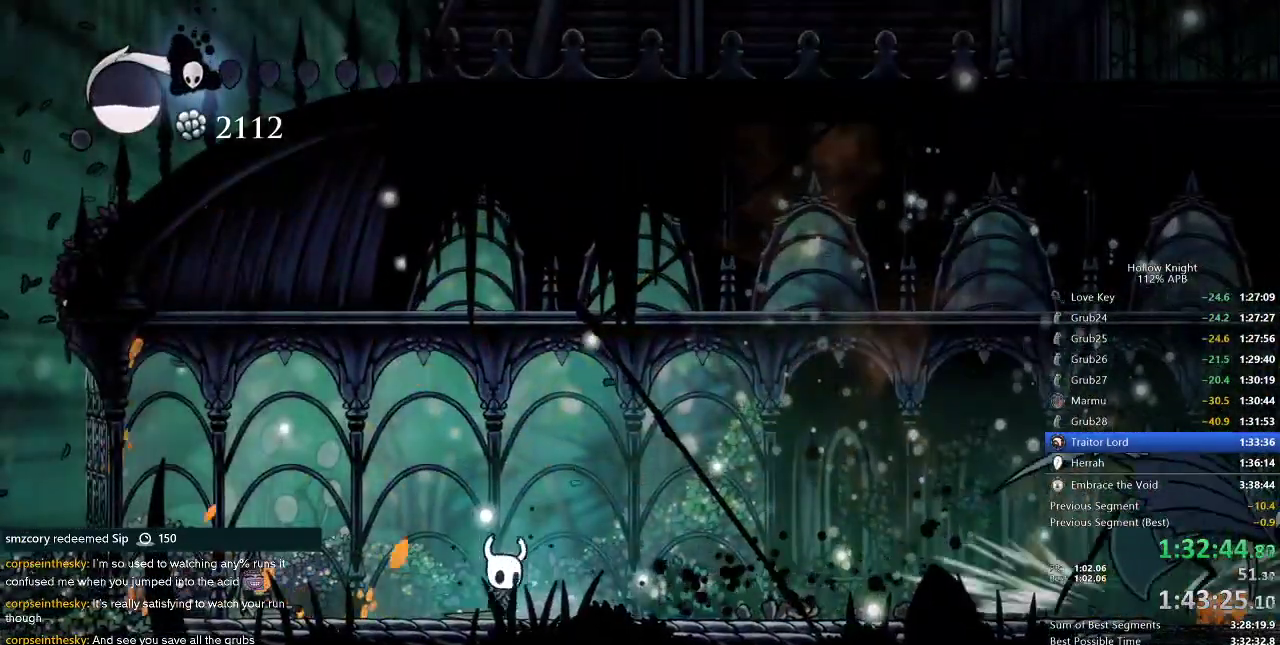
Gameplay with keyboard; each line is a JSON object with the keys held at the frame after it. "events" lists presses ("down") and releases ("up") of "cdash", "dash", "dnail", "down", "heal", "inv", "jump", "left", "nail", "right", "spell" and "up" between this image and that frame as [ms after this image, input, new state], when the widget could be followed in between. No other keys are recorded. Mouse input is not recorded. Key names are as the overlay labels them; some are game actions (e.g. jump) rather than physical keys.
{"keys": ["right"], "events": [[16, "left", "up"], [266, "spell", "down"], [300, "right", "up"], [350, "spell", "up"], [450, "right", "down"]]}
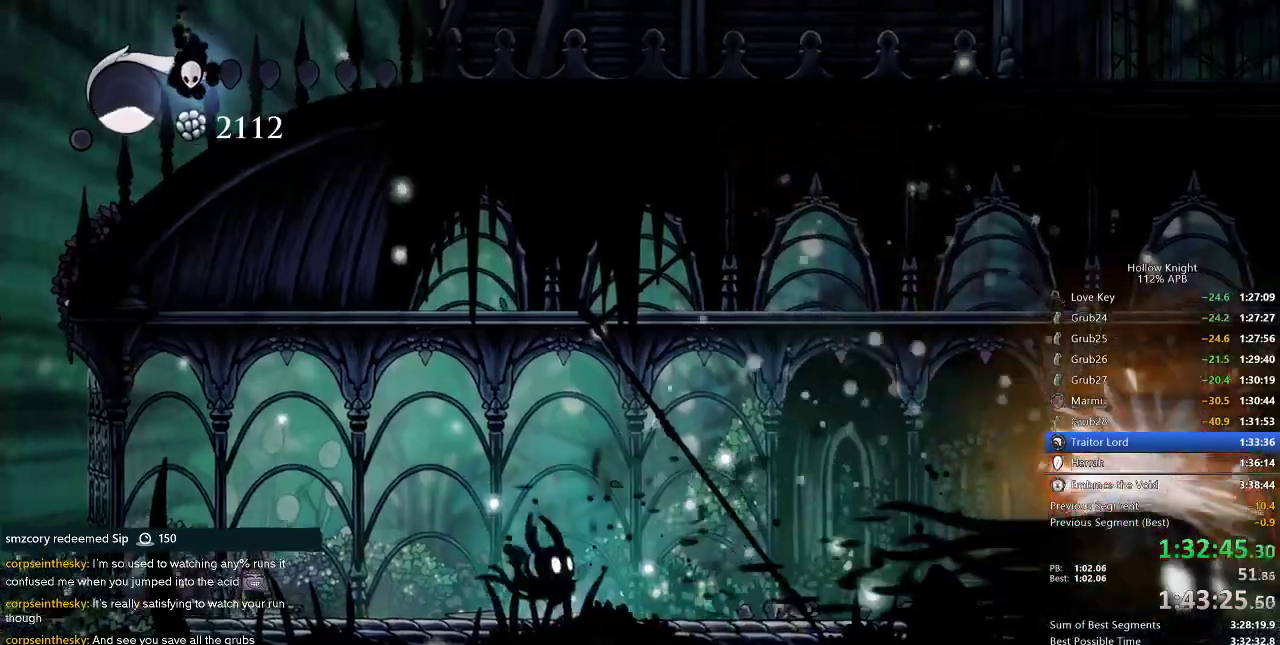
{"keys": [], "events": [[333, "right", "up"]]}
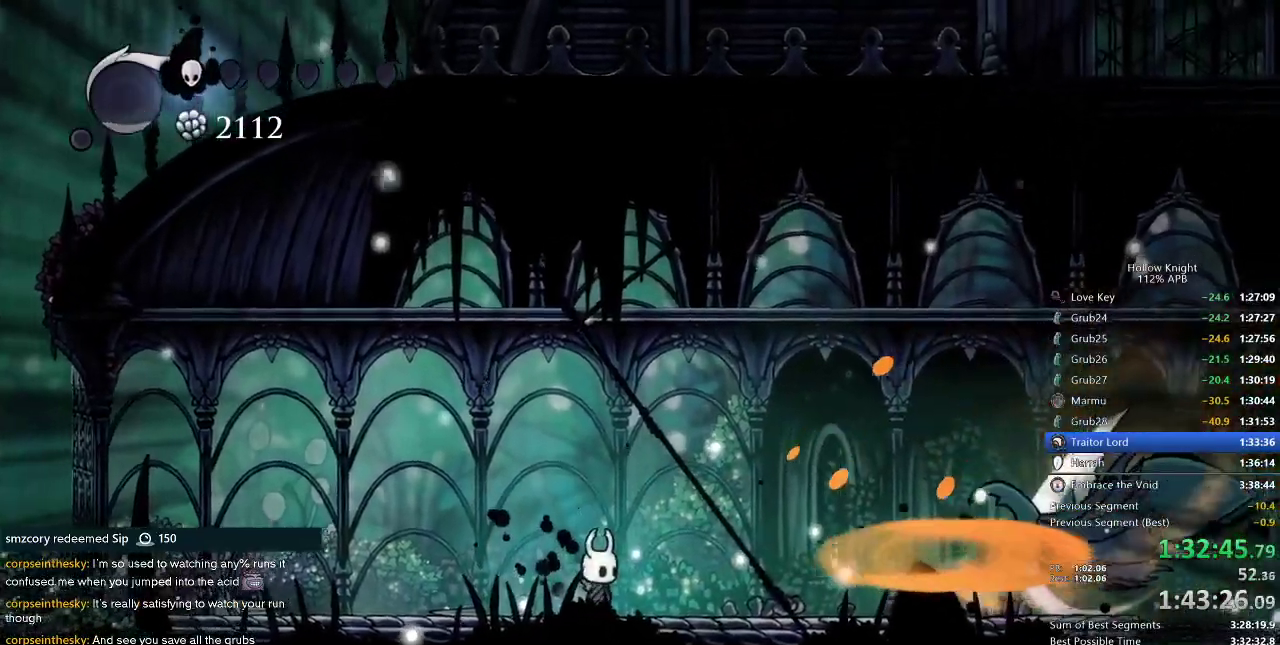
{"keys": ["right"], "events": [[366, "right", "down"]]}
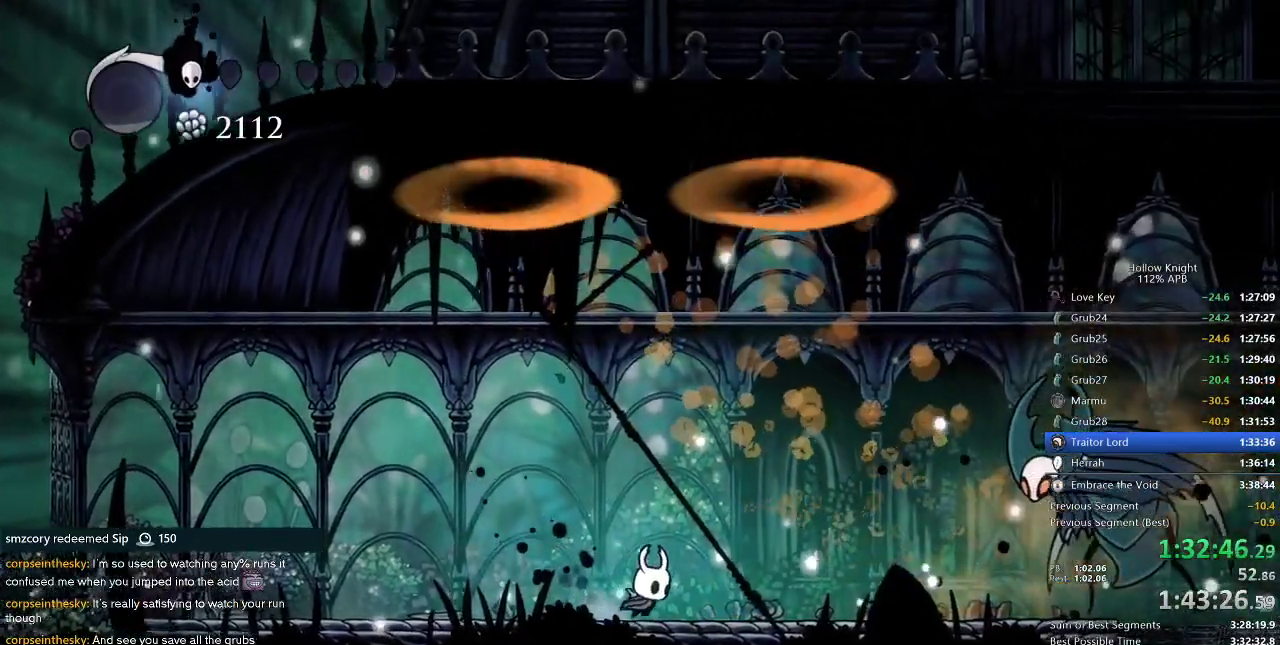
{"keys": ["right"], "events": []}
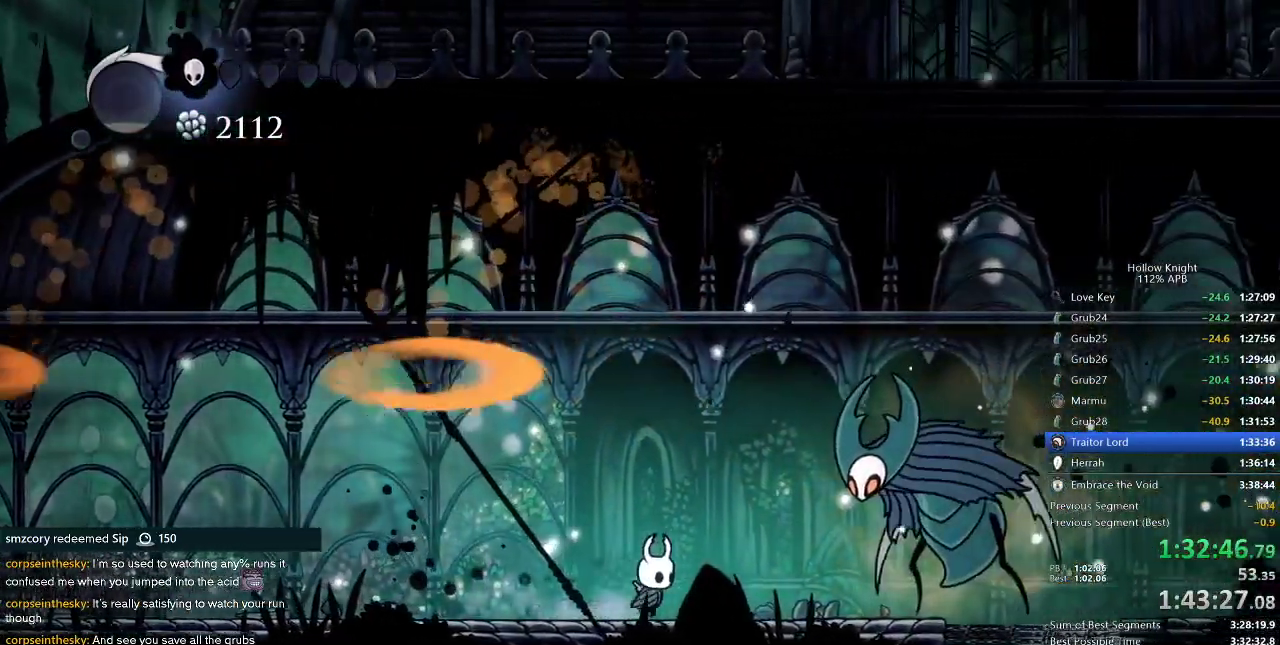
{"keys": [], "events": [[133, "right", "up"]]}
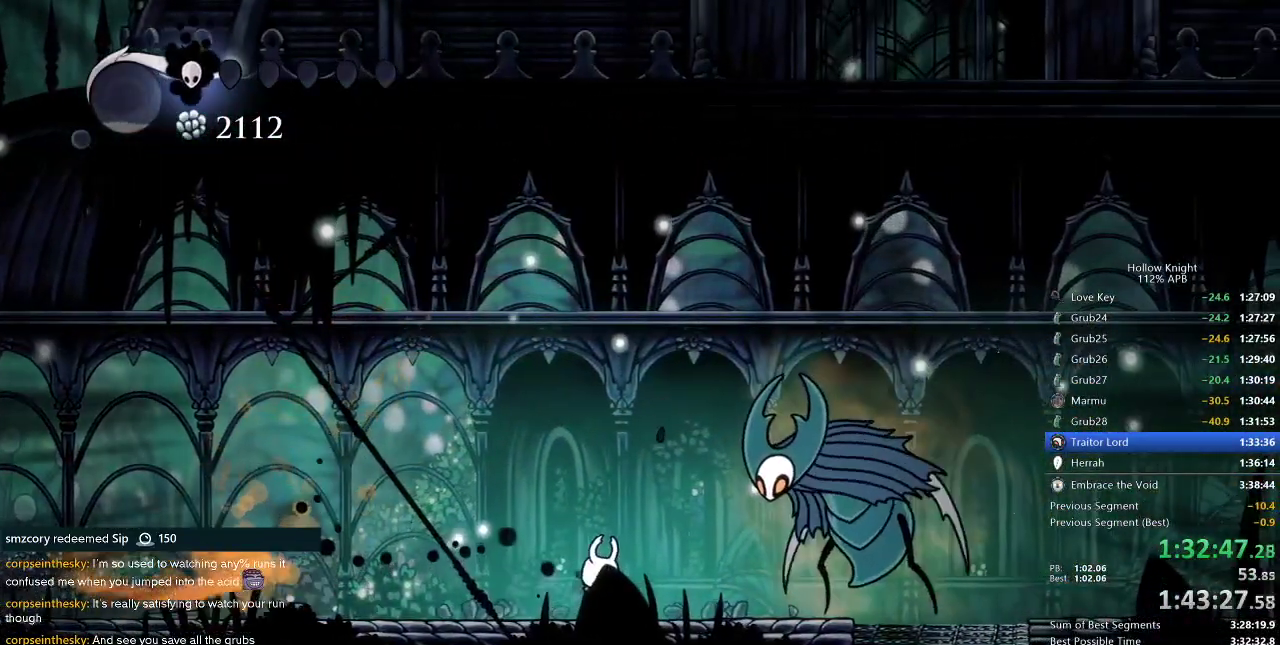
{"keys": [], "events": [[200, "right", "down"], [283, "right", "up"], [383, "right", "down"], [433, "right", "up"]]}
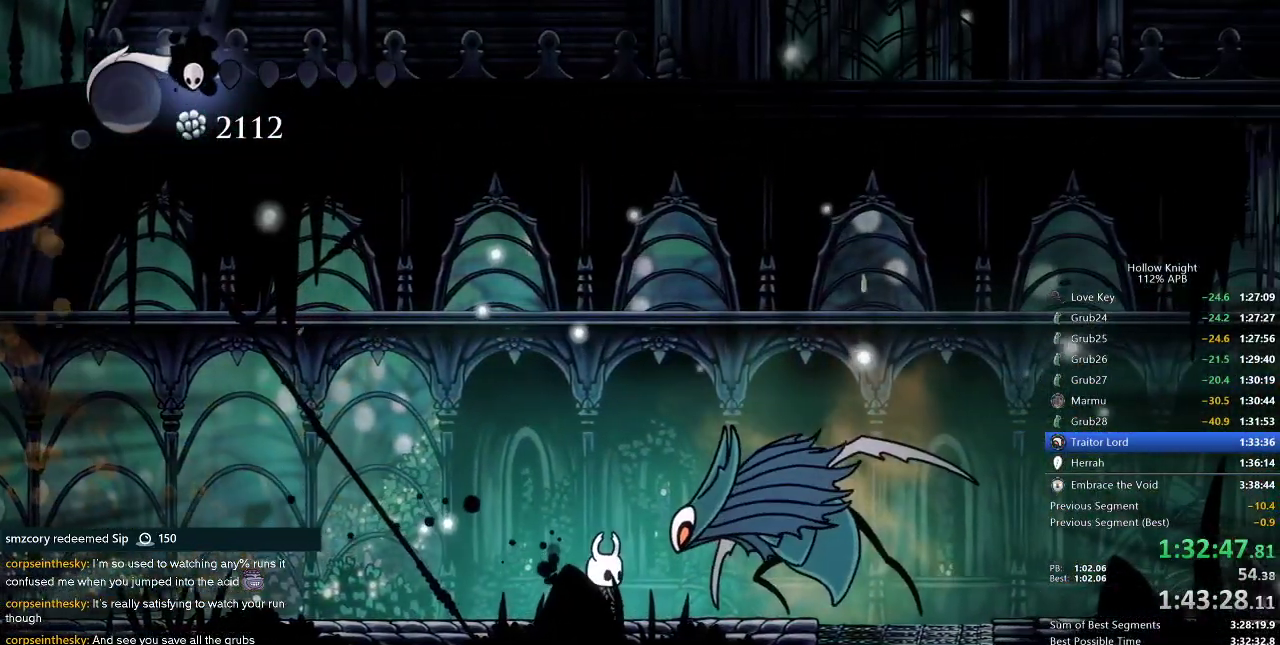
{"keys": [], "events": [[216, "dash", "down"], [216, "right", "down"], [333, "dash", "up"], [333, "right", "up"]]}
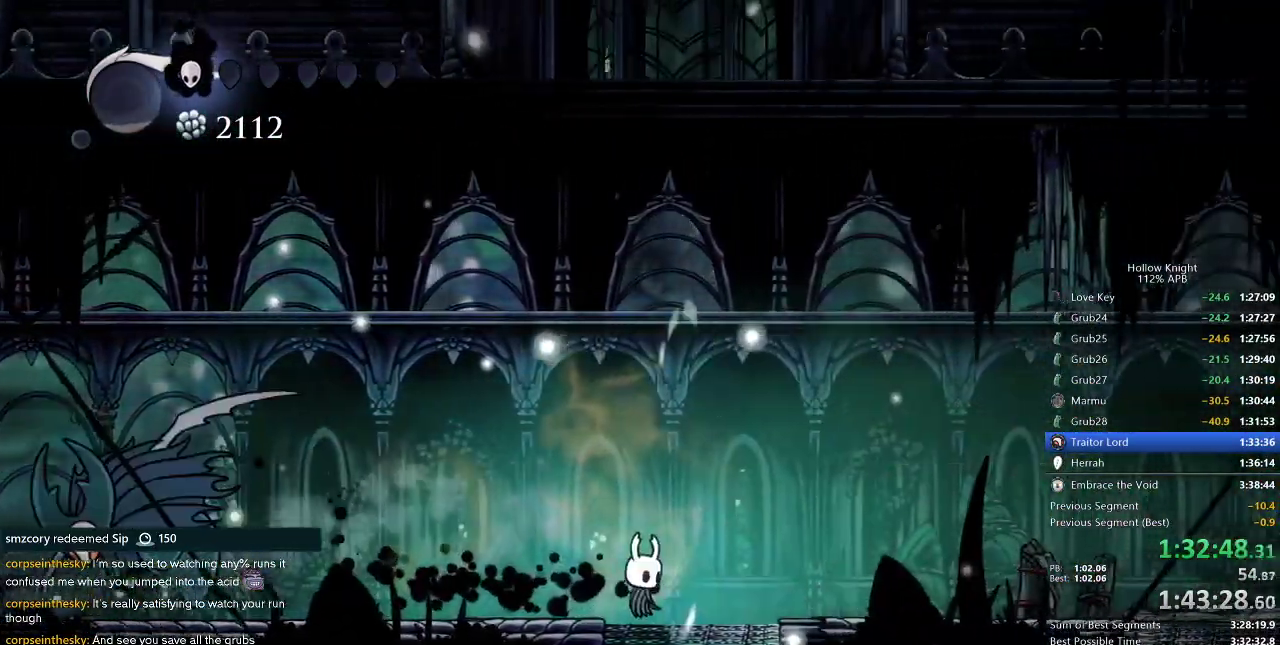
{"keys": ["left"], "events": [[183, "left", "down"], [283, "dash", "down"], [383, "dash", "up"]]}
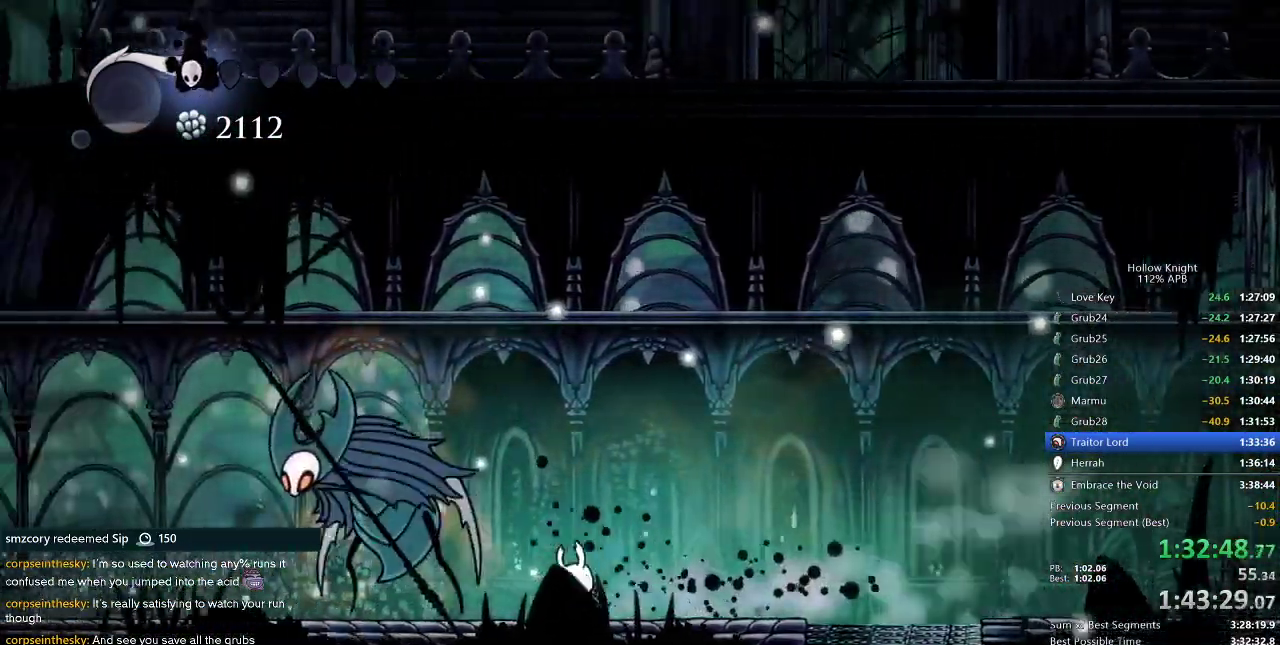
{"keys": ["nail"], "events": [[83, "nail", "down"], [116, "left", "up"], [200, "nail", "up"], [366, "left", "down"], [433, "left", "up"], [433, "nail", "down"]]}
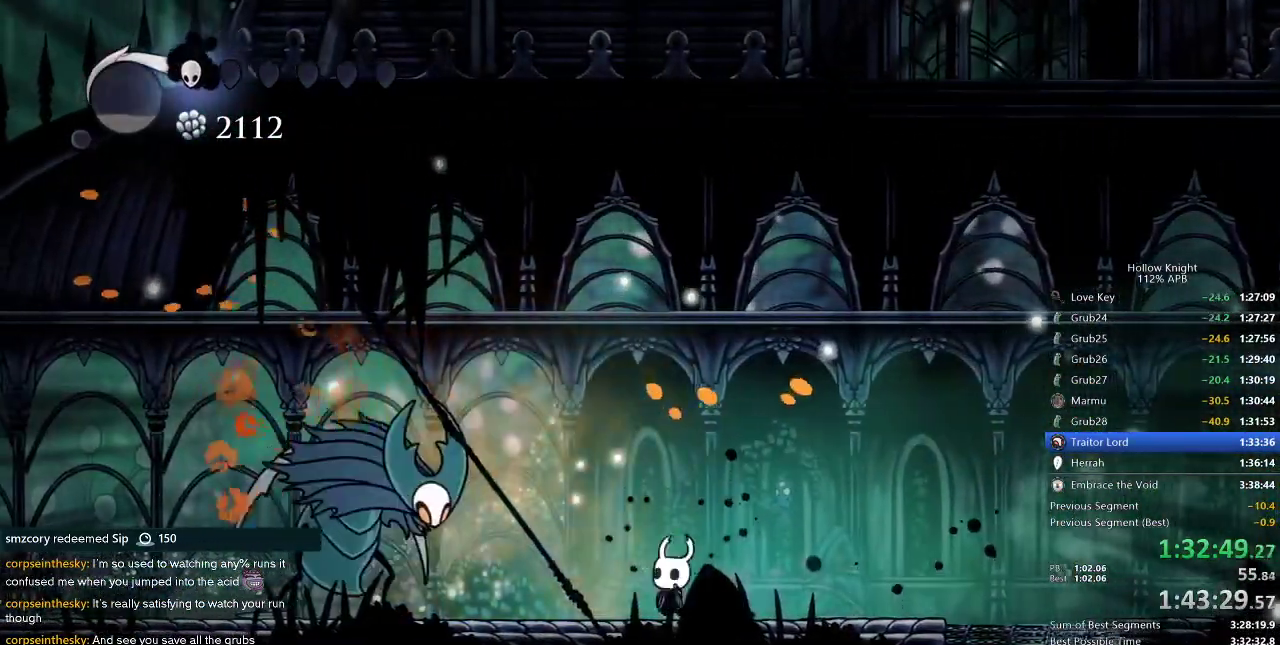
{"keys": ["right"], "events": [[50, "nail", "up"], [216, "right", "down"]]}
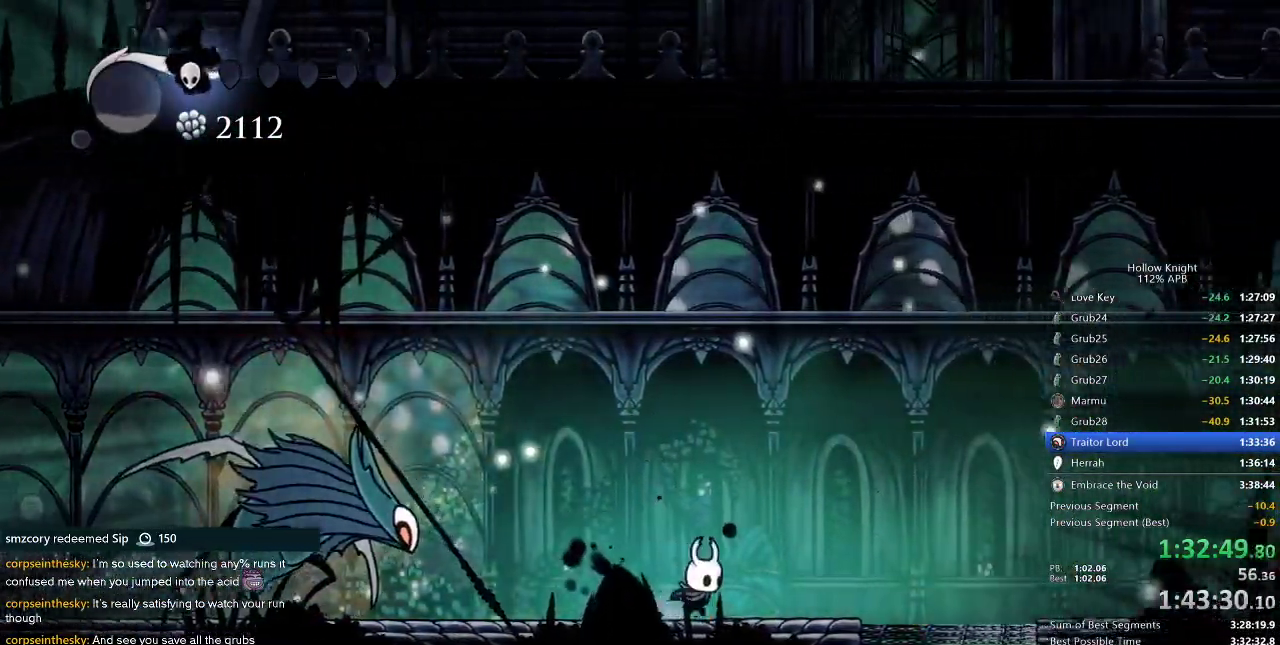
{"keys": ["left"], "events": [[133, "left", "down"], [133, "right", "up"], [233, "dash", "down"], [333, "dash", "up"]]}
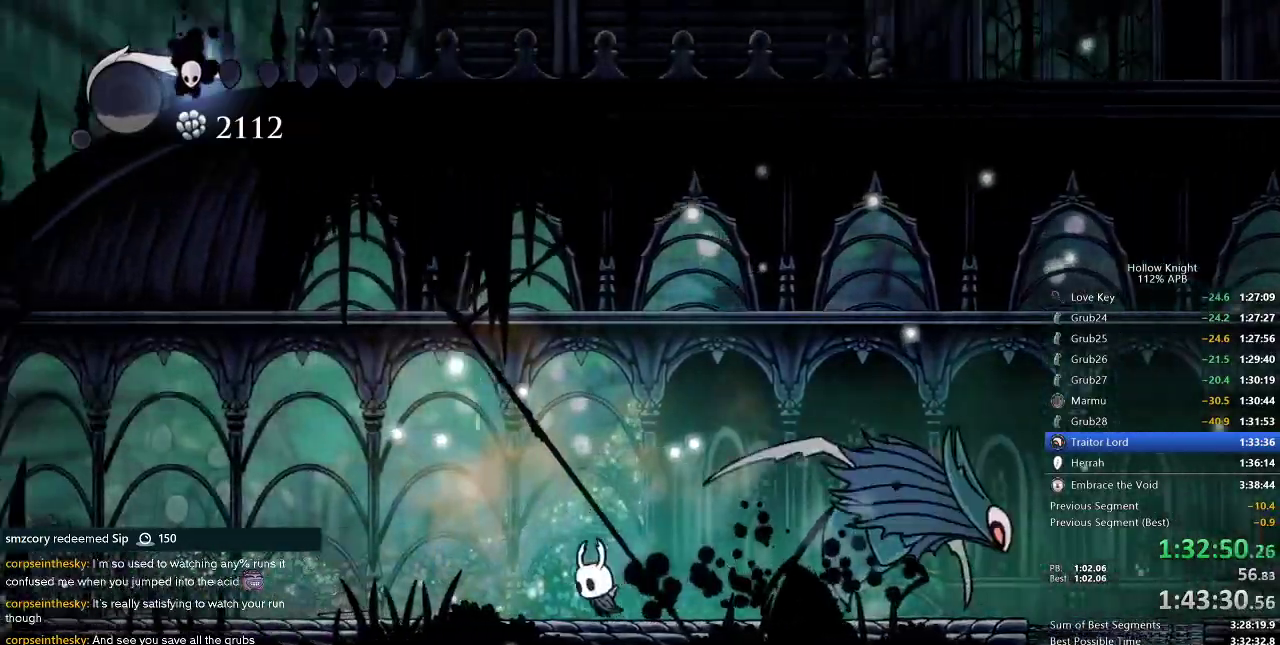
{"keys": ["right"], "events": [[66, "left", "up"], [66, "right", "down"], [250, "nail", "down"], [366, "nail", "up"], [383, "right", "up"], [500, "right", "down"]]}
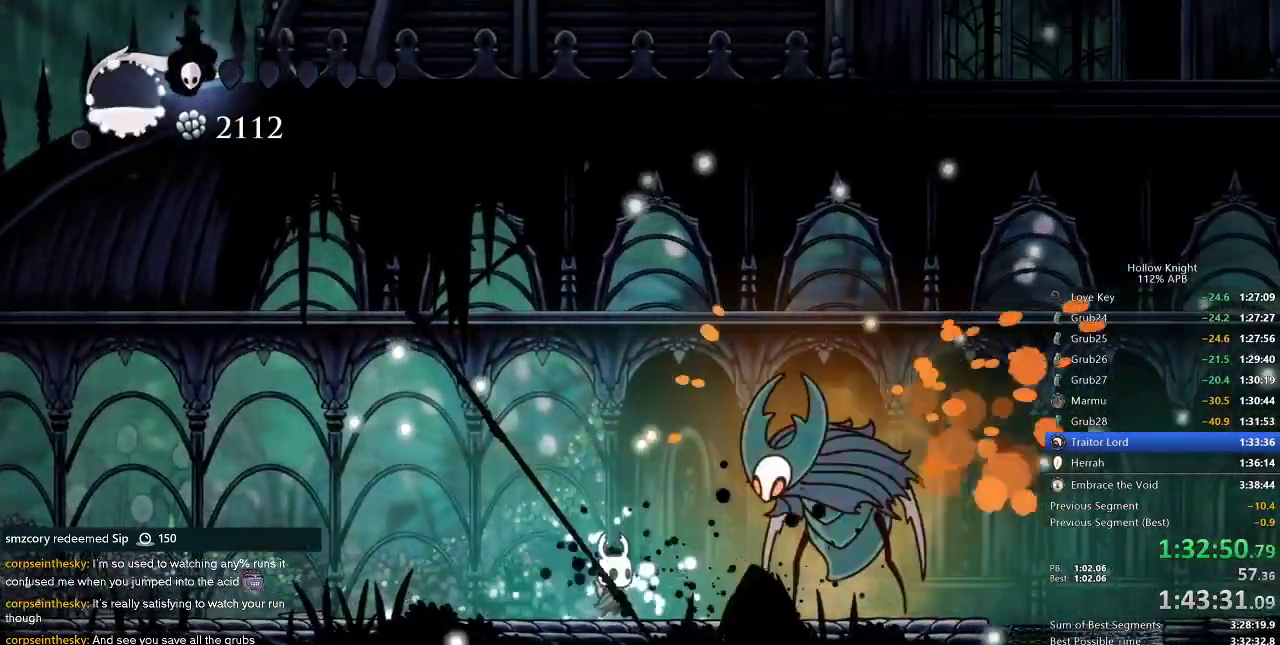
{"keys": [], "events": [[183, "nail", "down"], [216, "right", "up"], [283, "nail", "up"]]}
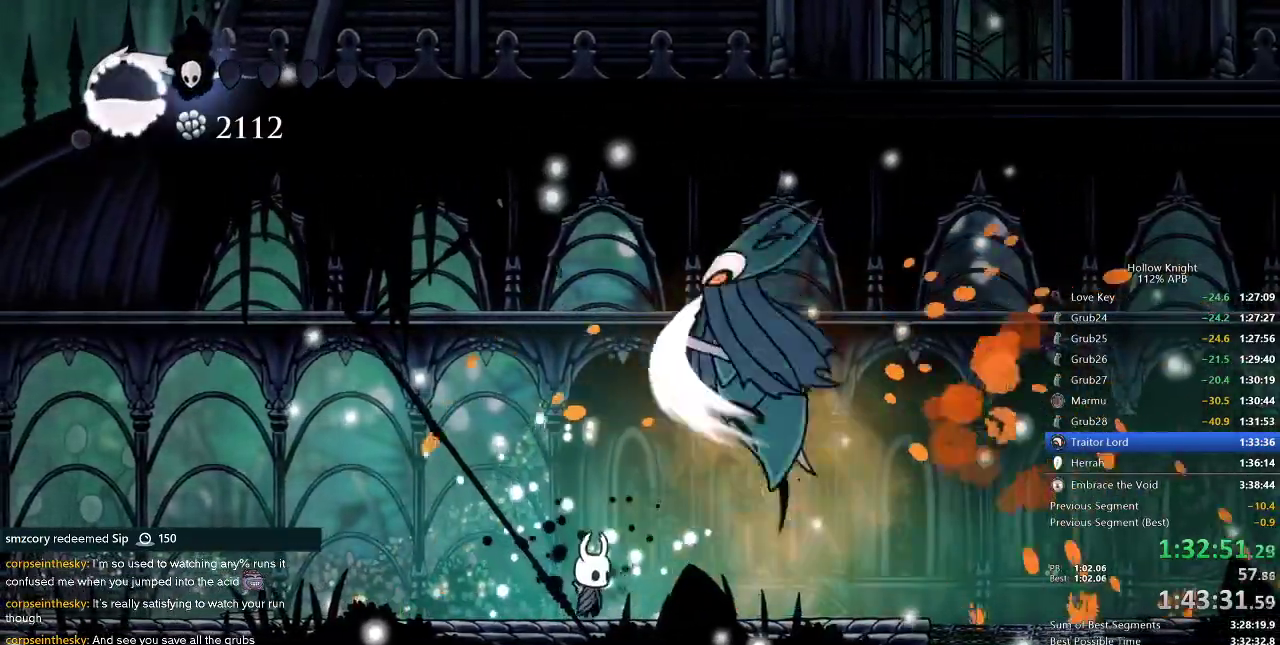
{"keys": ["right"], "events": [[50, "right", "down"]]}
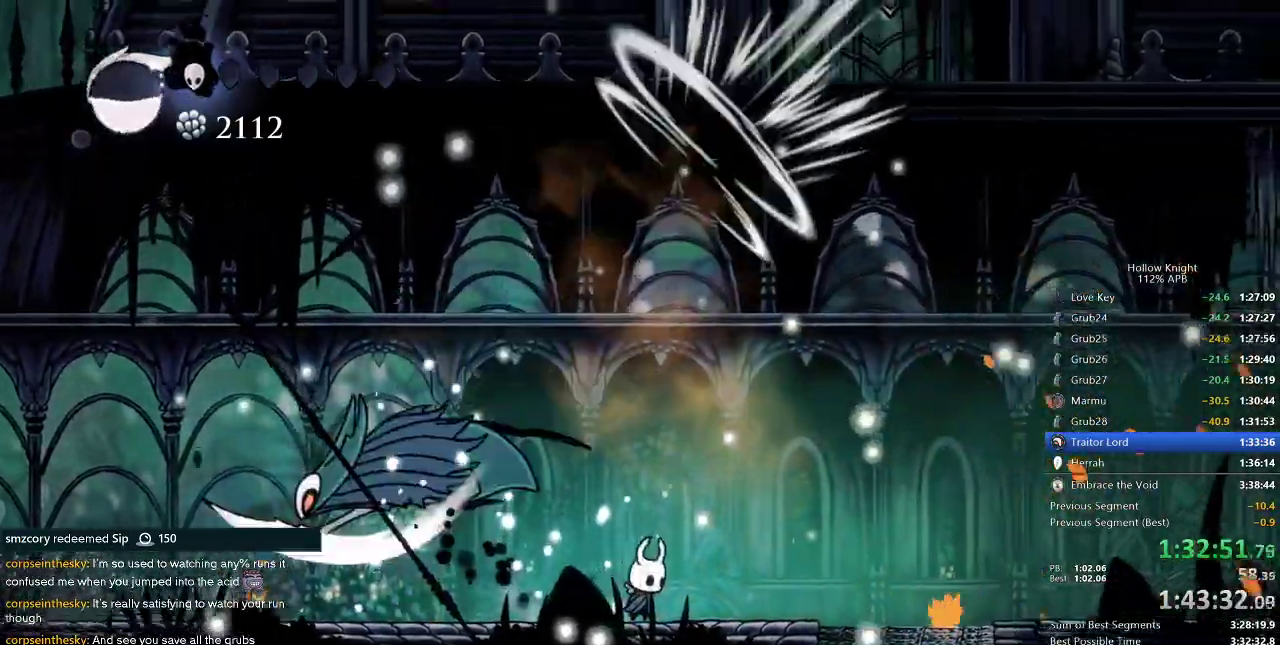
{"keys": [], "events": [[16, "left", "down"], [66, "right", "up"], [300, "up", "down"], [383, "up", "up"], [433, "left", "up"]]}
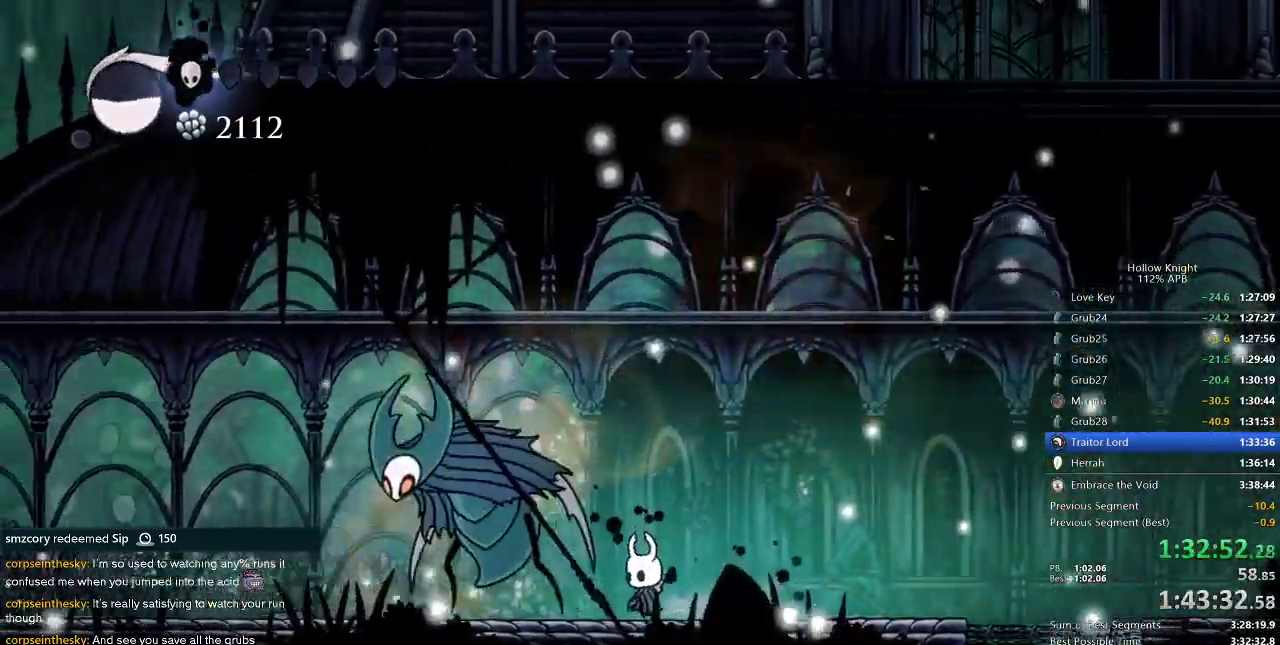
{"keys": ["right"], "events": [[66, "nail", "down"], [150, "nail", "up"], [316, "left", "down"], [433, "left", "up"], [500, "right", "down"]]}
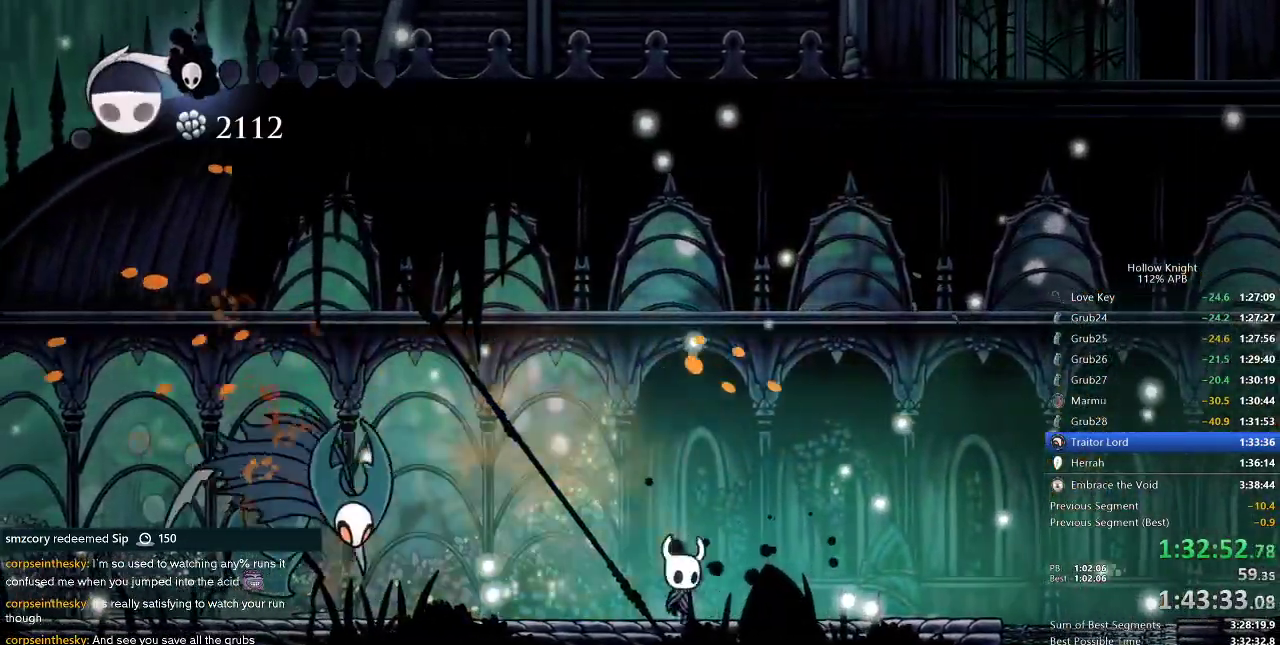
{"keys": [], "events": [[183, "right", "up"], [233, "right", "down"], [366, "left", "down"], [416, "right", "up"], [500, "left", "up"]]}
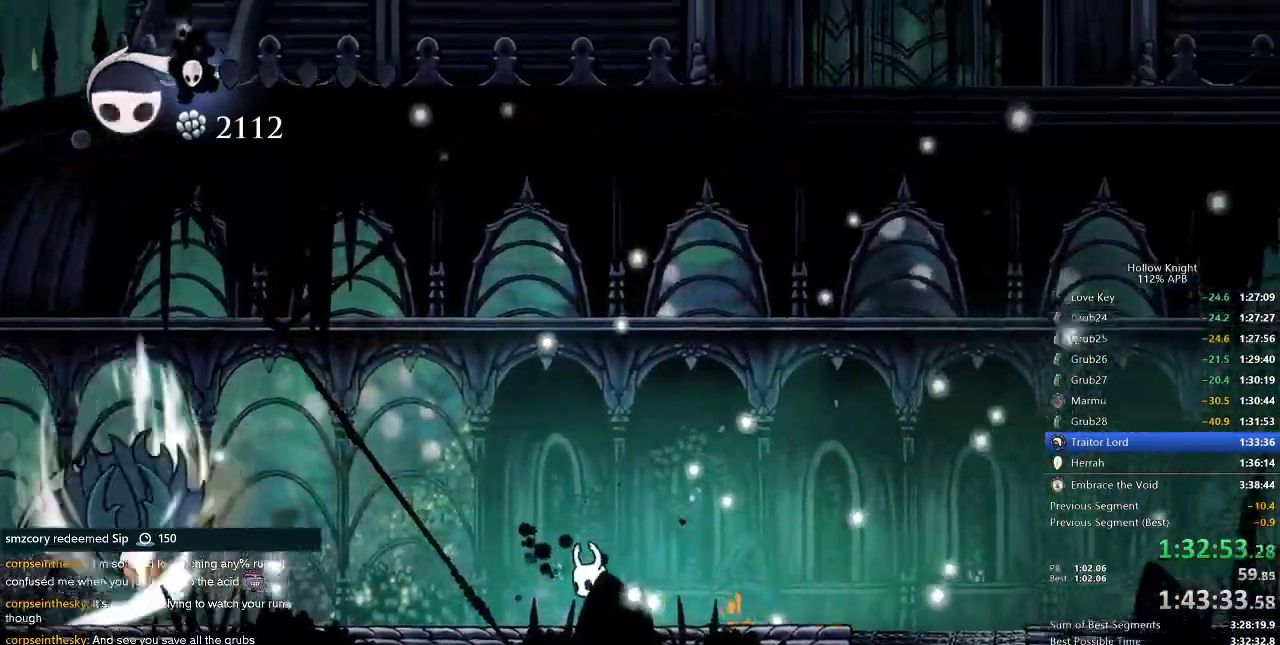
{"keys": ["left"], "events": [[450, "left", "down"]]}
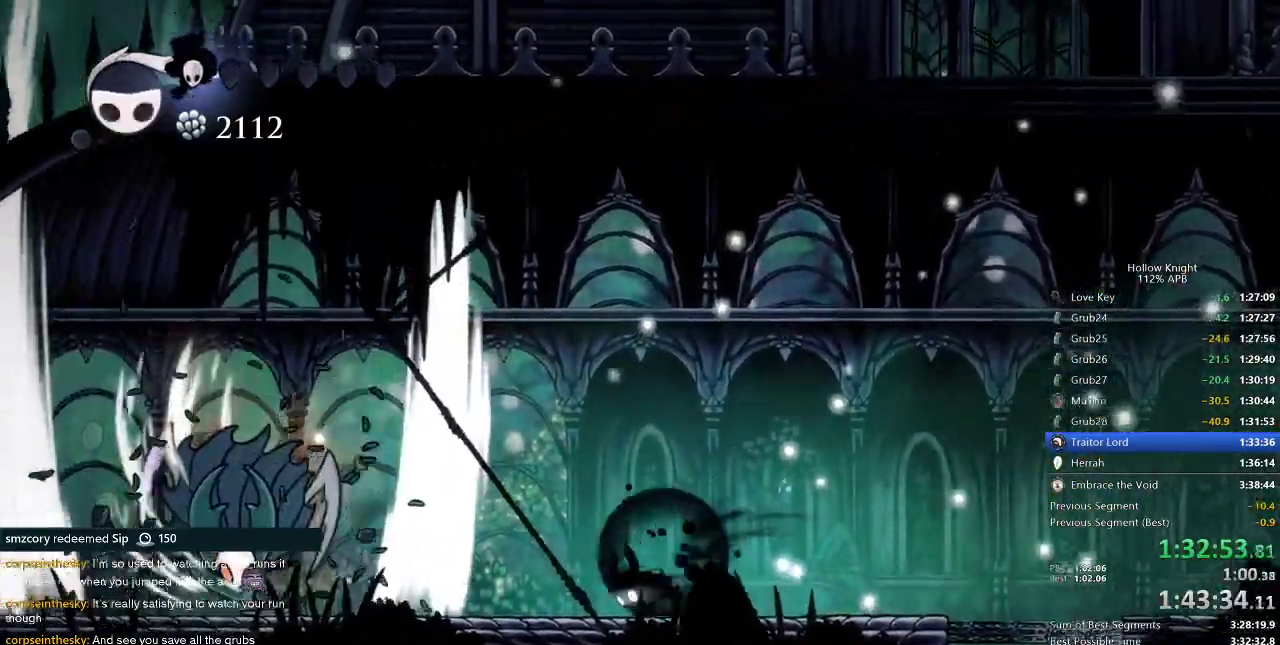
{"keys": ["down", "spell"], "events": [[33, "dash", "down"], [166, "dash", "up"], [416, "down", "down"], [500, "left", "up"], [500, "spell", "down"]]}
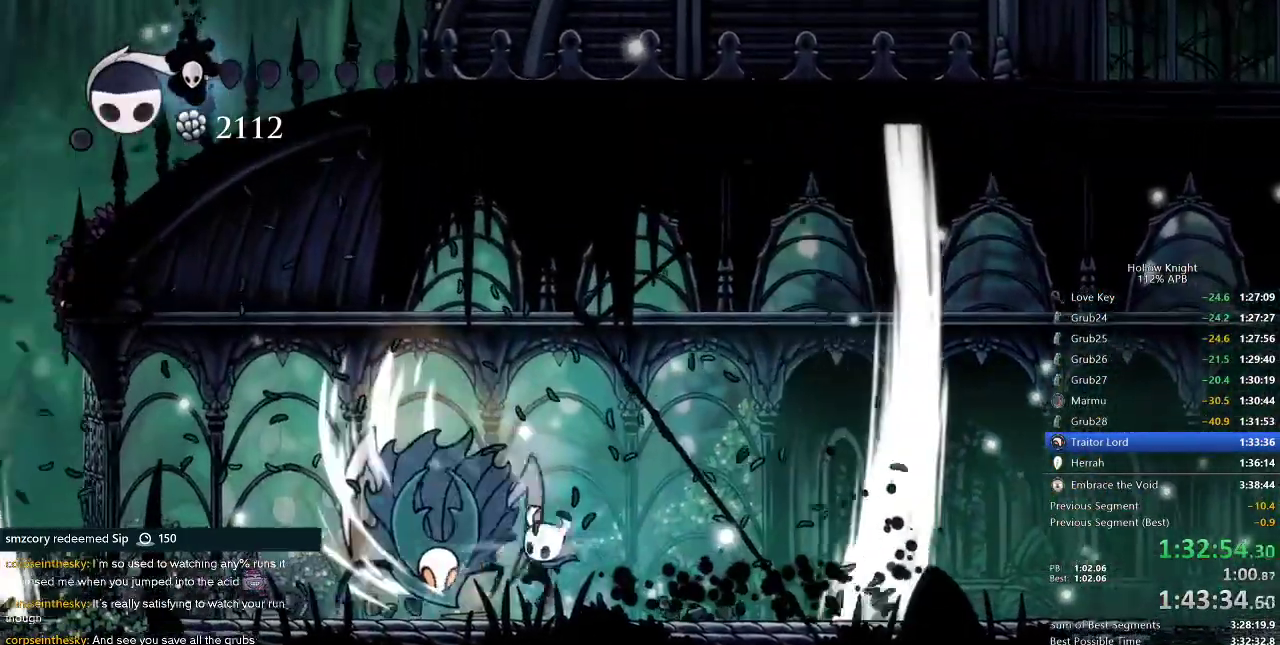
{"keys": [], "events": [[133, "spell", "up"], [383, "down", "up"]]}
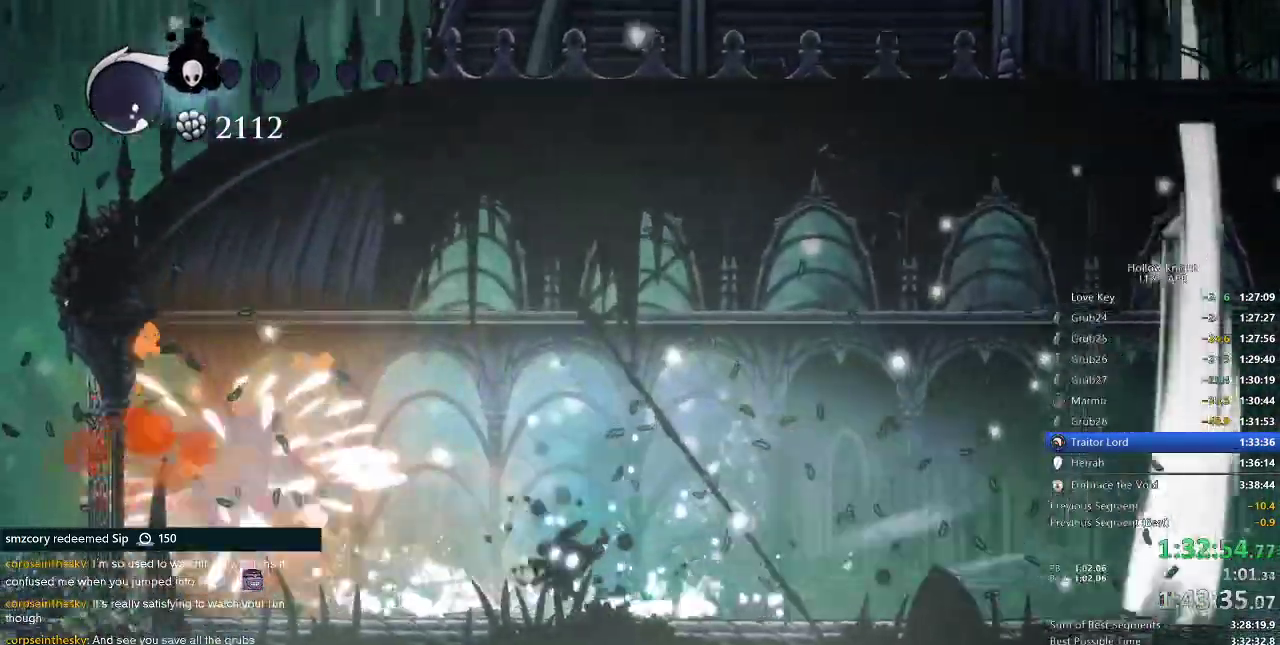
{"keys": ["right"], "events": [[16, "left", "down"], [150, "left", "up"], [300, "right", "down"]]}
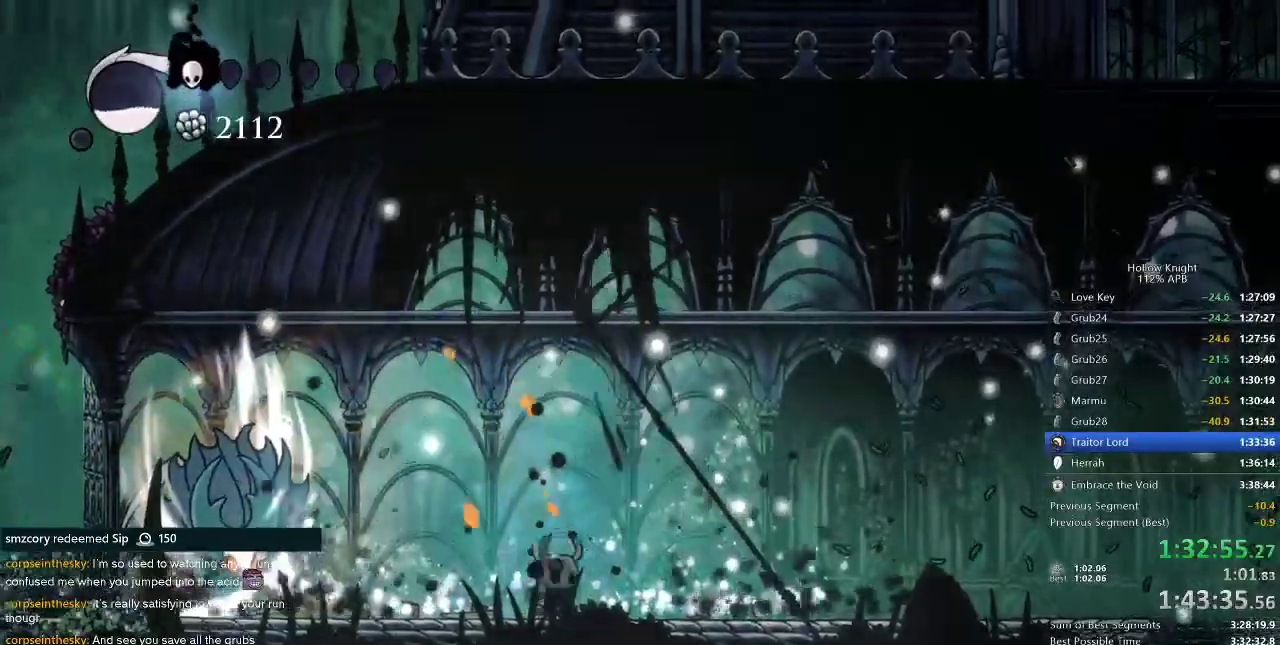
{"keys": ["down"], "events": [[66, "down", "down"], [133, "right", "up"], [133, "spell", "down"], [200, "spell", "up"], [233, "spell", "down"], [333, "spell", "up"]]}
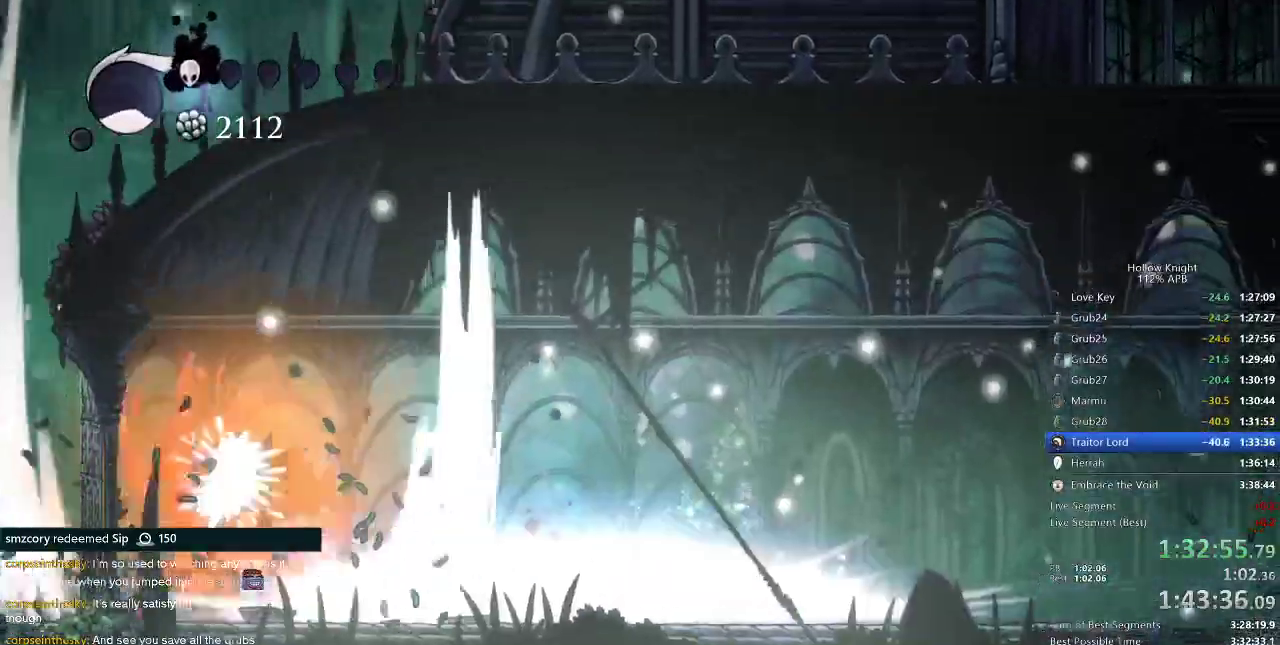
{"keys": ["left"], "events": [[50, "down", "up"], [166, "left", "down"]]}
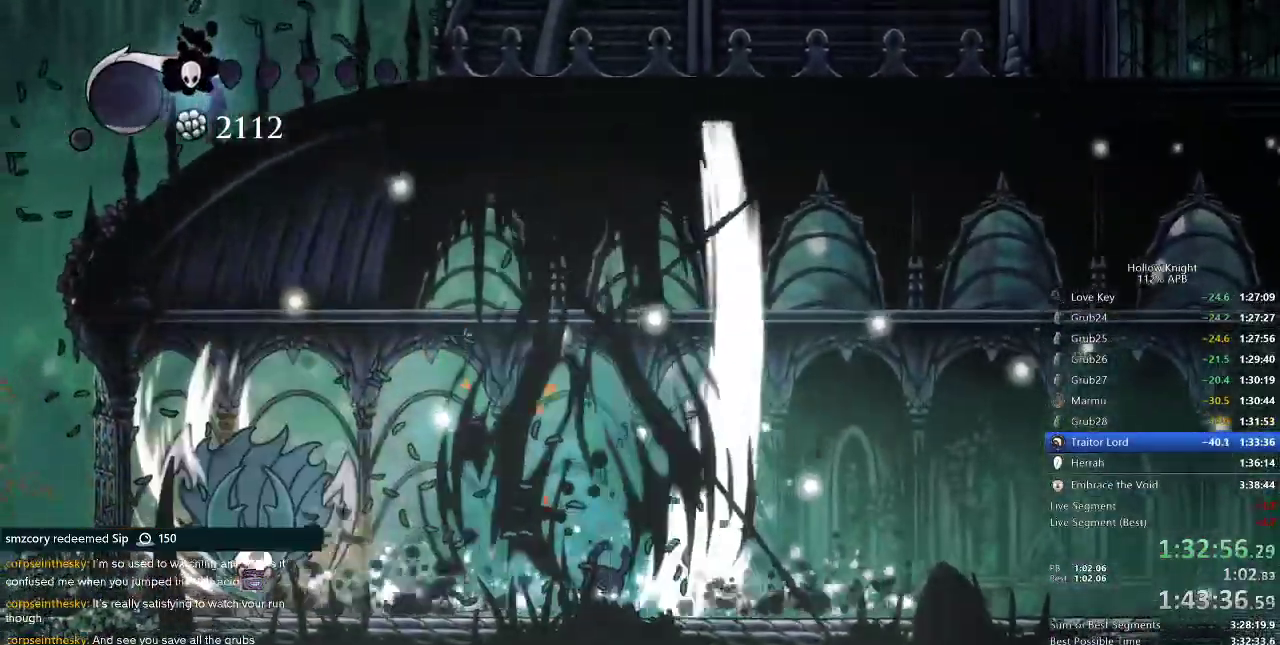
{"keys": ["left", "nail"], "events": [[500, "nail", "down"]]}
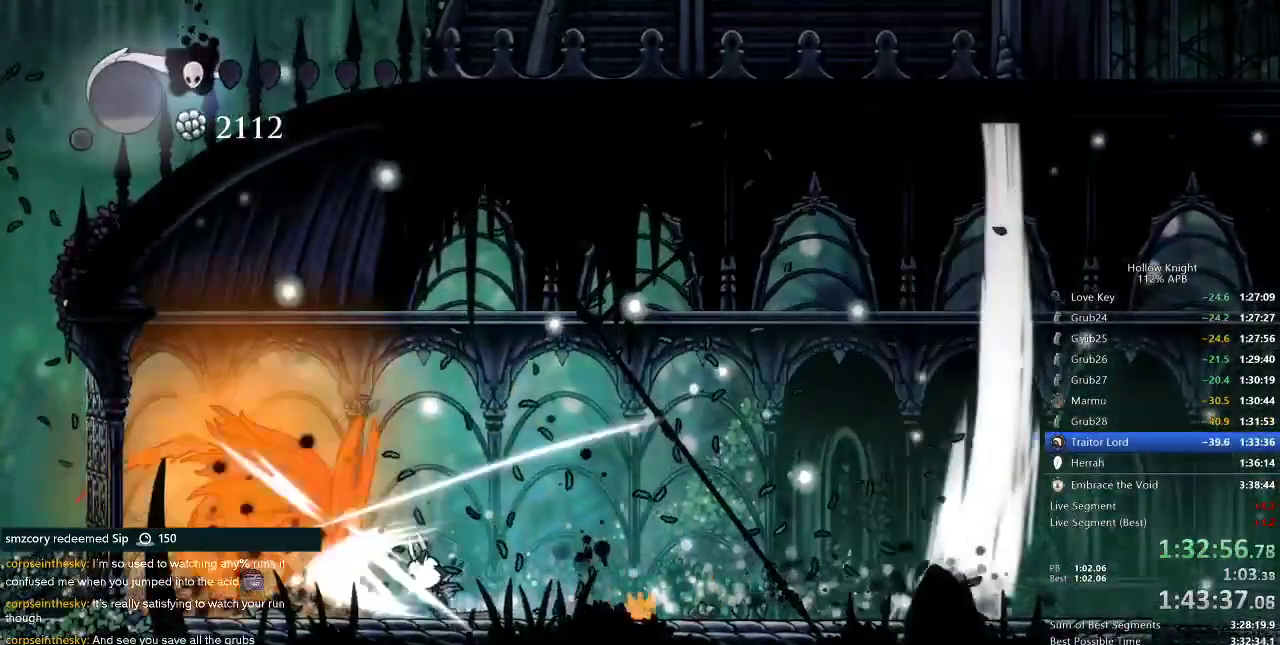
{"keys": ["dash", "left"], "events": [[33, "left", "up"], [33, "right", "down"], [83, "nail", "up"], [400, "left", "down"], [500, "dash", "down"], [500, "right", "up"]]}
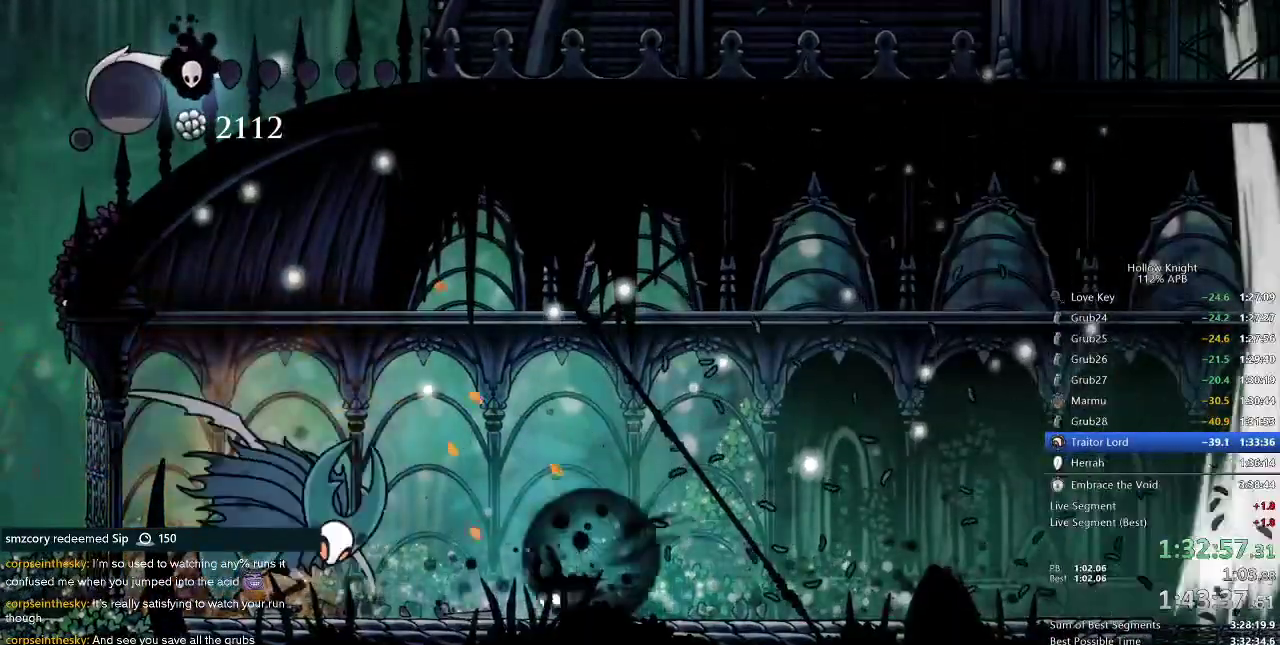
{"keys": ["right"], "events": [[150, "dash", "up"], [433, "left", "up"], [433, "right", "down"]]}
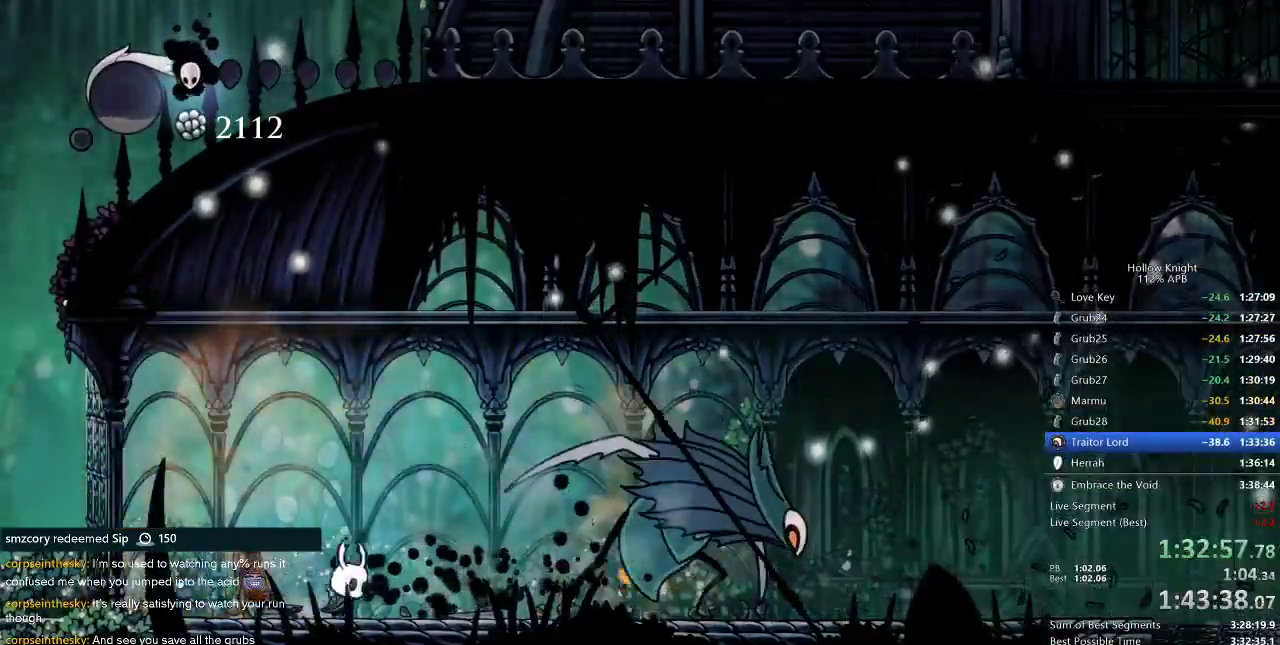
{"keys": ["right"], "events": [[366, "nail", "down"], [433, "nail", "up"]]}
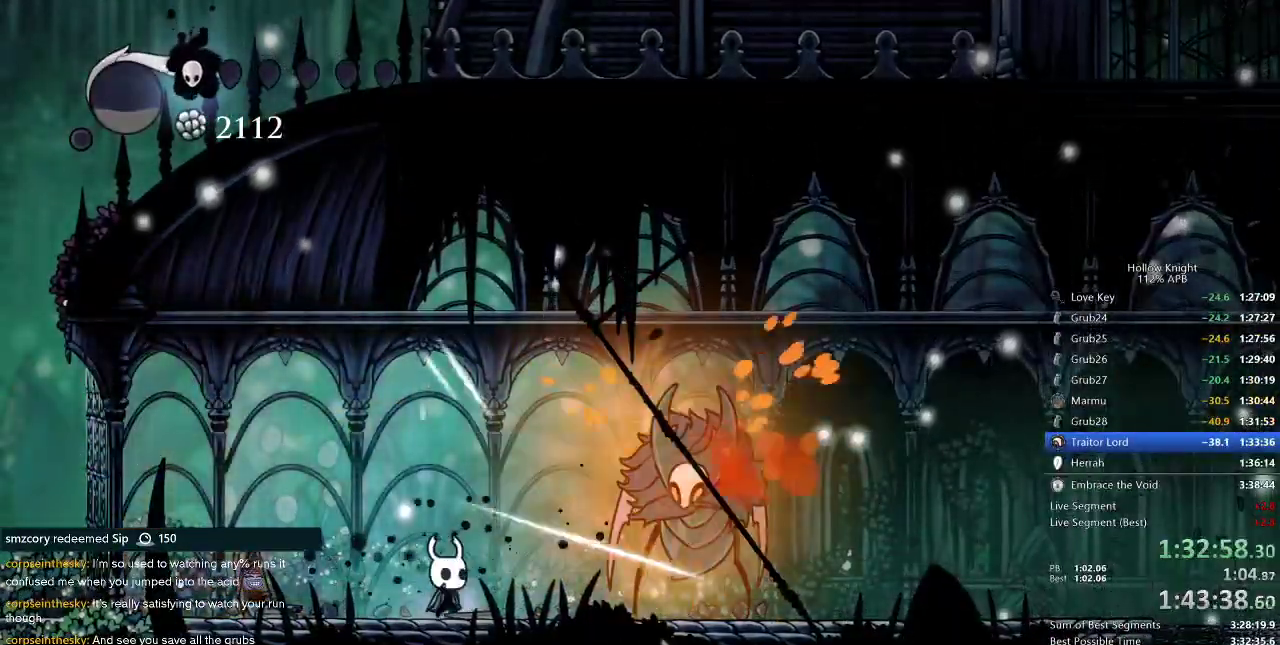
{"keys": [], "events": [[233, "nail", "down"], [333, "nail", "up"], [350, "right", "up"]]}
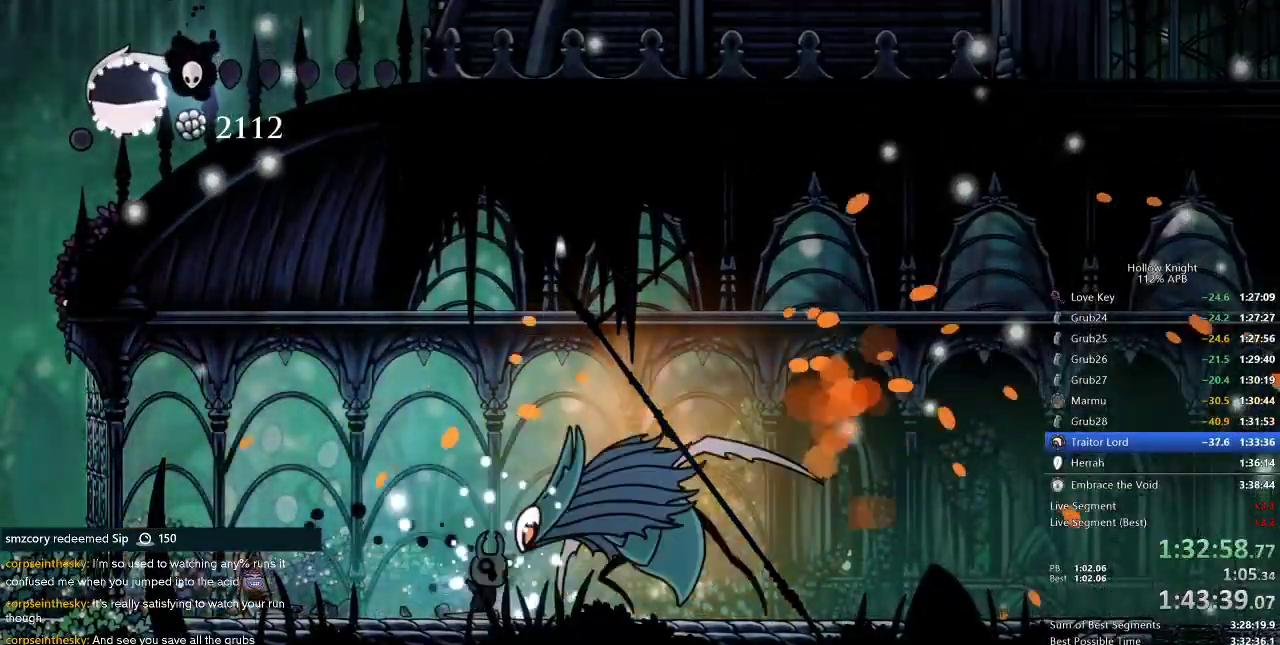
{"keys": ["left"], "events": [[100, "right", "down"], [150, "dash", "down"], [233, "dash", "up"], [383, "right", "up"], [483, "left", "down"]]}
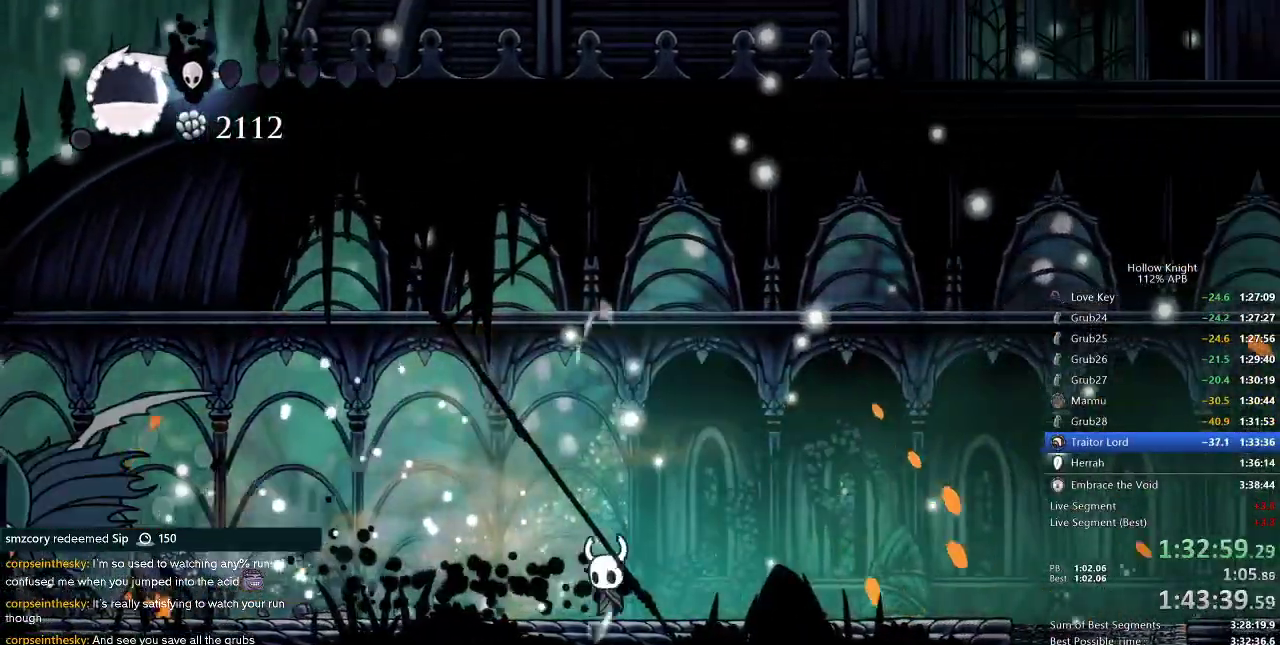
{"keys": ["left"], "events": [[200, "dash", "down"], [350, "dash", "up"]]}
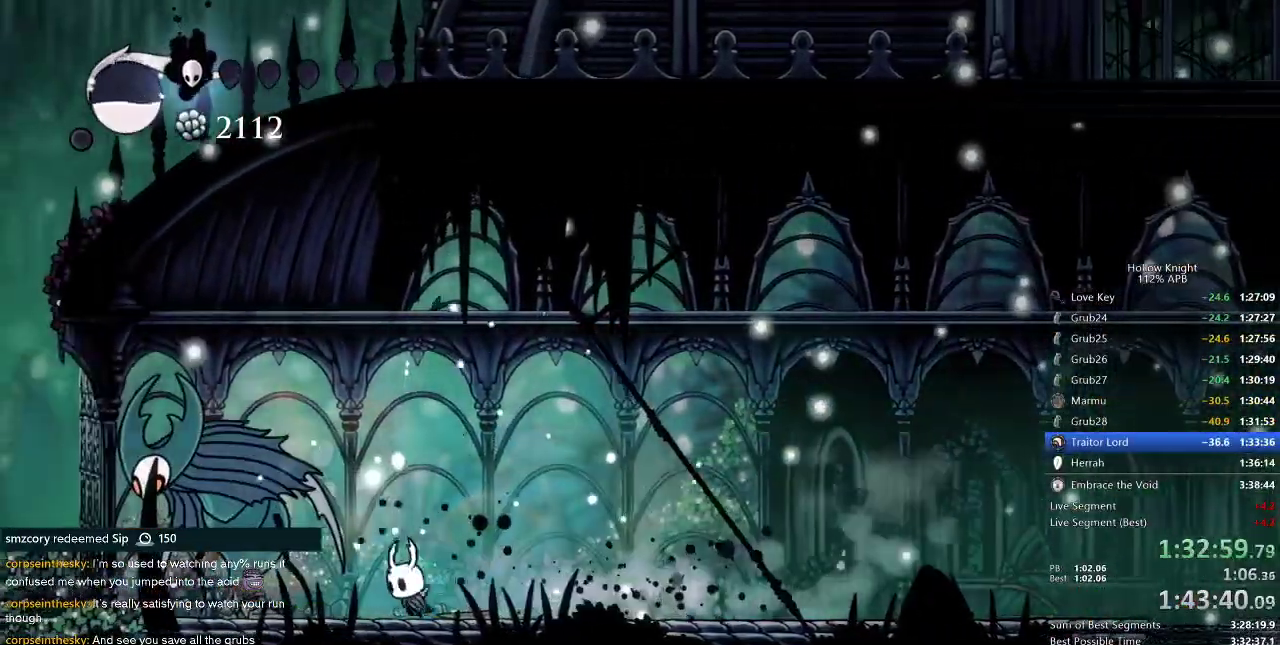
{"keys": [], "events": [[66, "left", "up"], [66, "nail", "down"], [150, "nail", "up"], [316, "left", "down"], [400, "left", "up"], [400, "nail", "down"], [500, "nail", "up"]]}